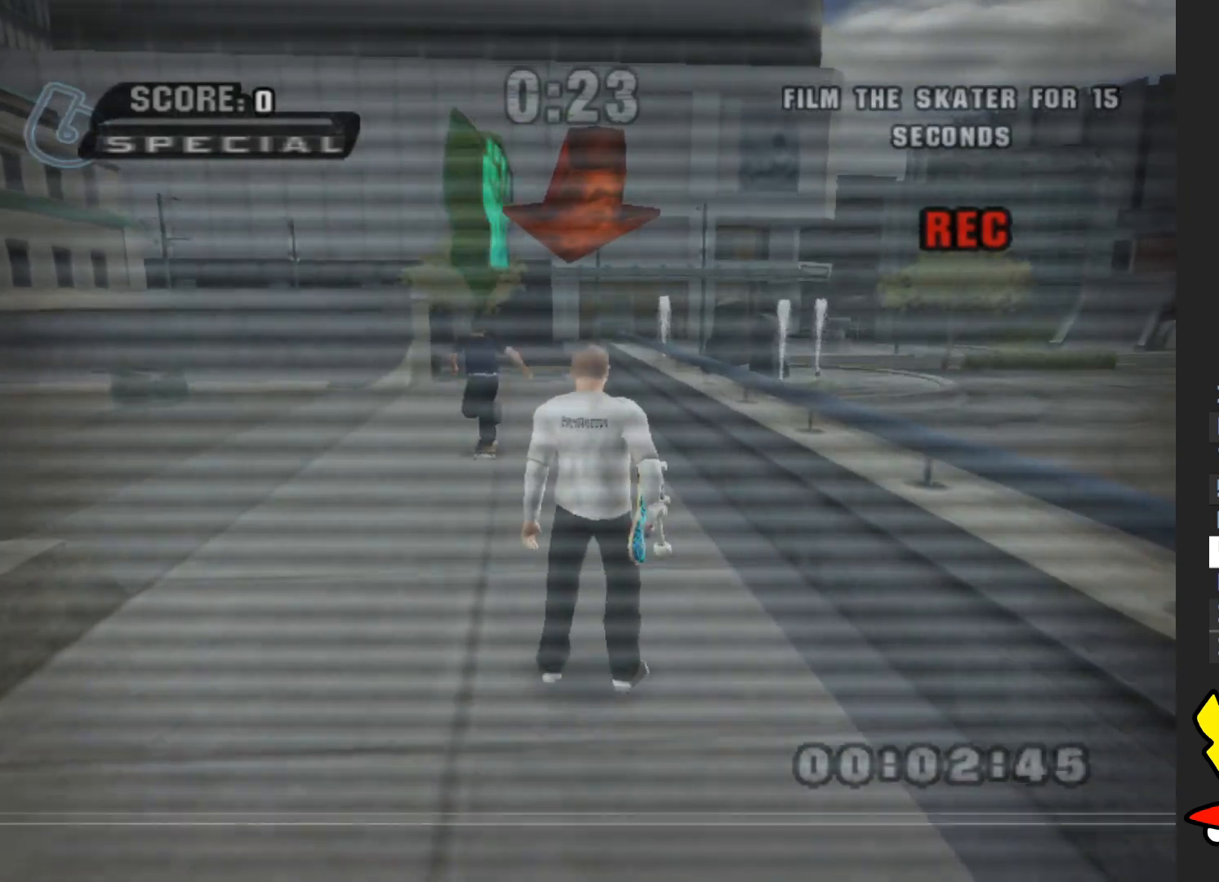
Gameplay with a controller (Xbox layout); each line is a JSON object with the inputs held at the frame after it. "button_events" lists button changes between this image and that frame as [ms after this image, input, new state], when the widget could be followed in between (sticks are given only as held states). Not read: L3 R3.
{"buttons": [], "left_stick": "up", "right_stick": "center", "button_events": []}
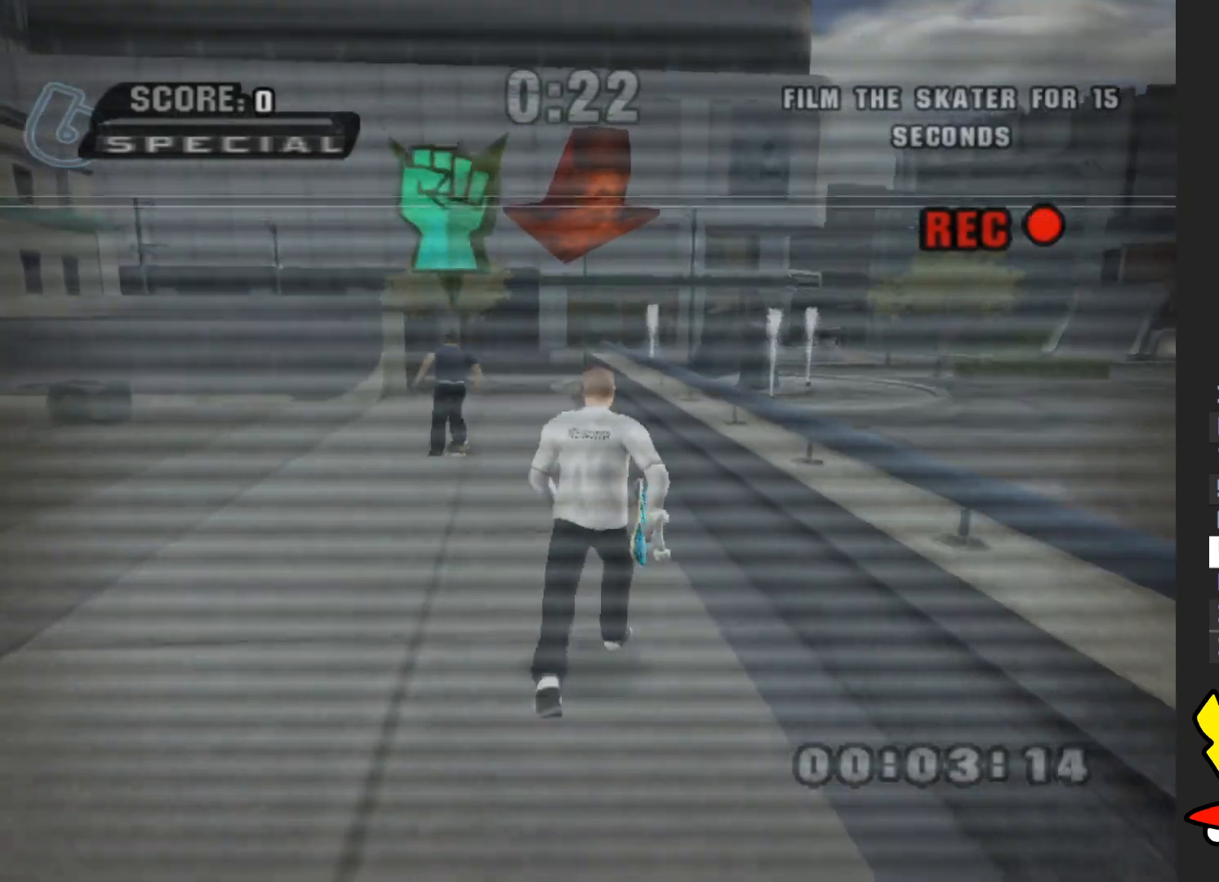
{"buttons": [], "left_stick": "center", "right_stick": "center", "button_events": []}
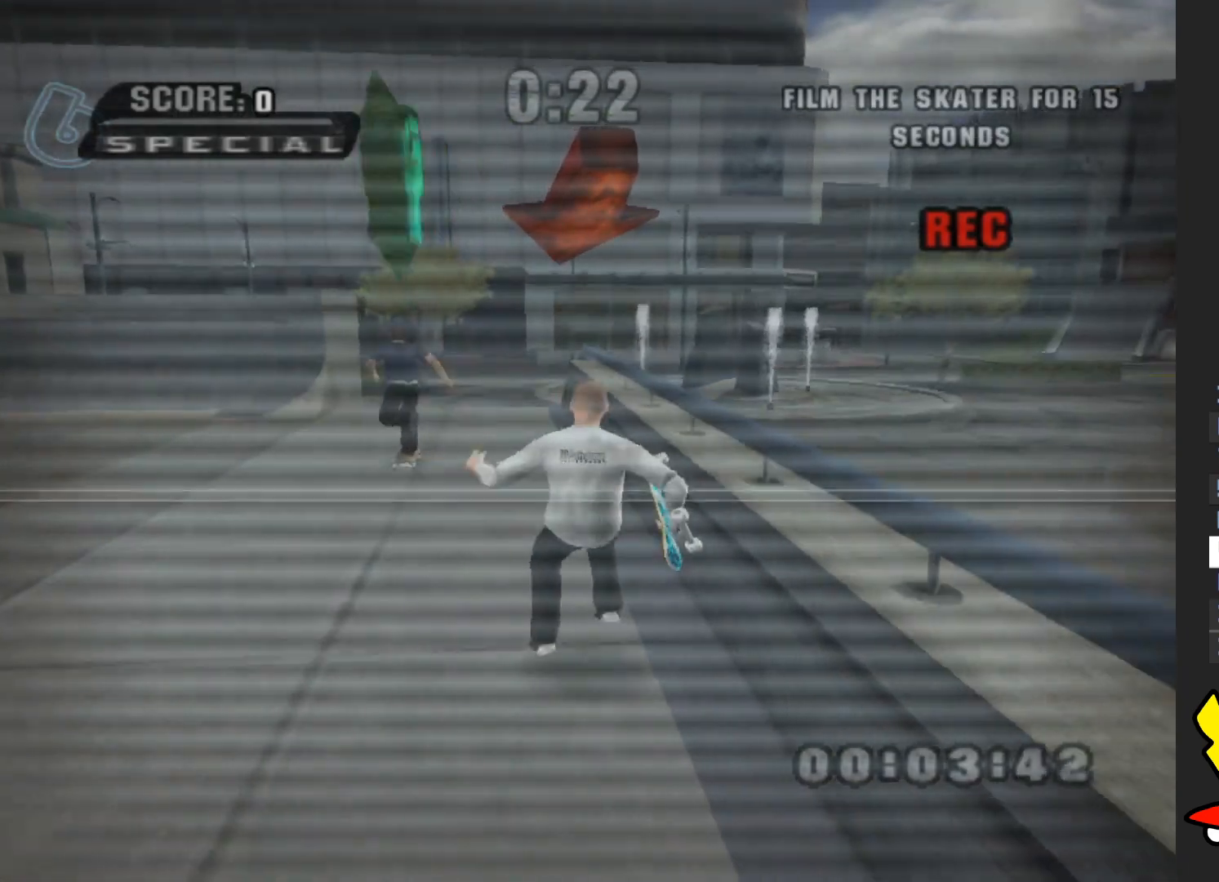
{"buttons": [], "left_stick": "center", "right_stick": "center", "button_events": []}
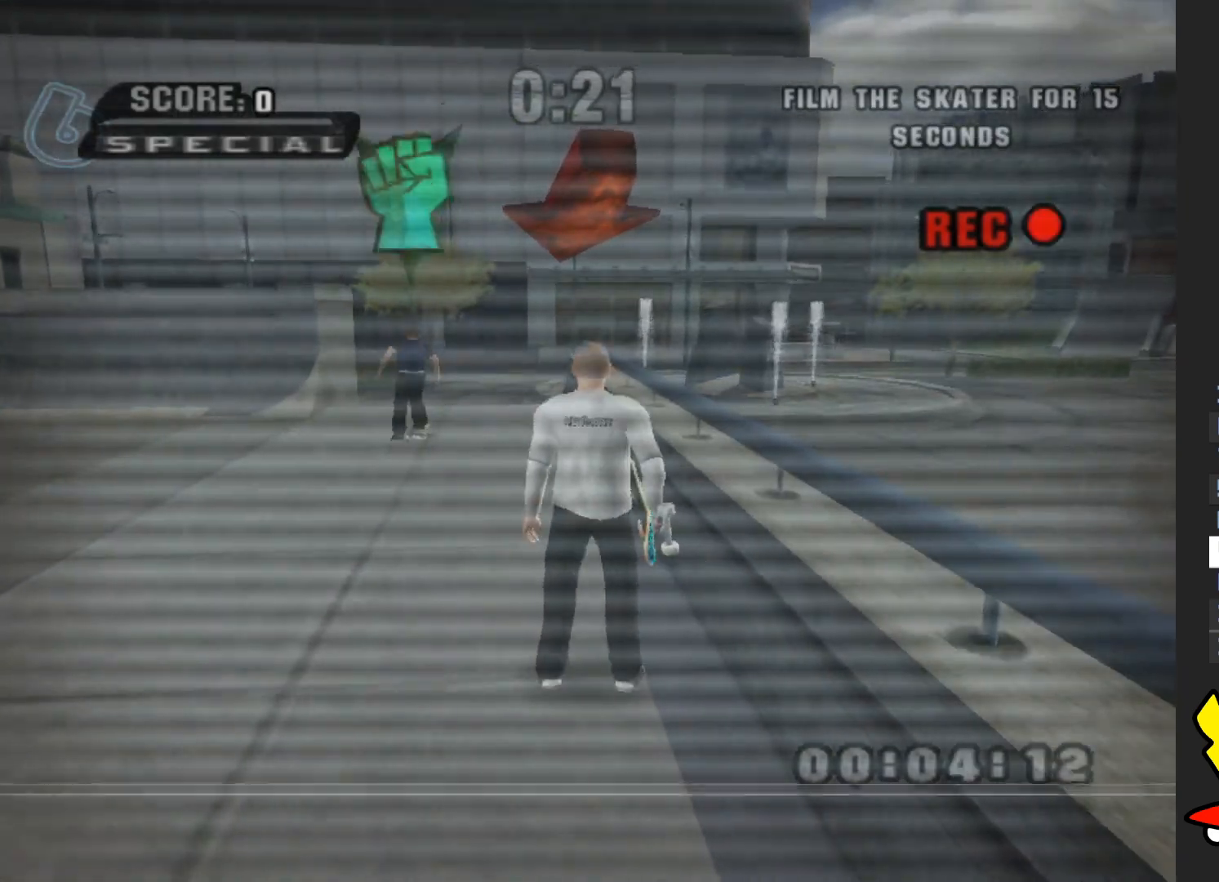
{"buttons": [], "left_stick": "center", "right_stick": "center", "button_events": []}
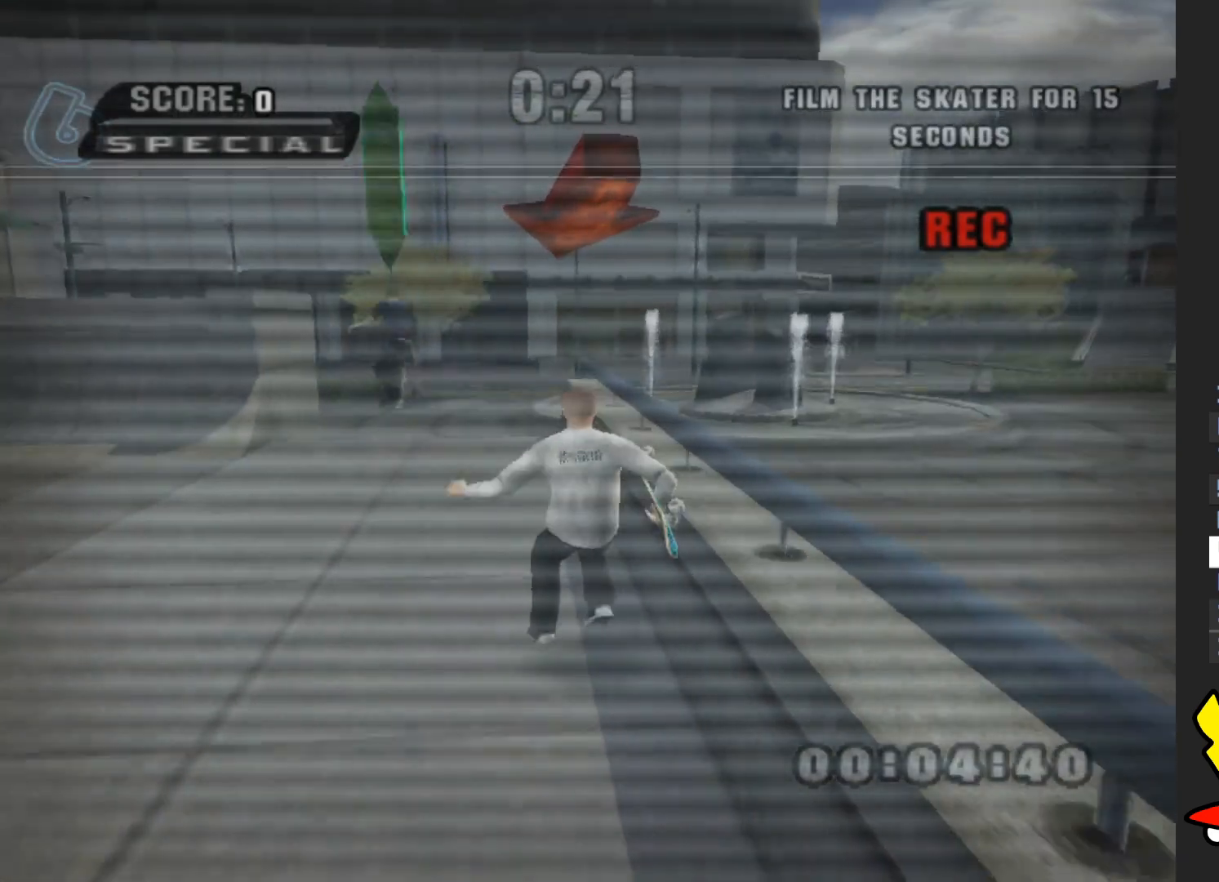
{"buttons": [], "left_stick": "center", "right_stick": "center", "button_events": []}
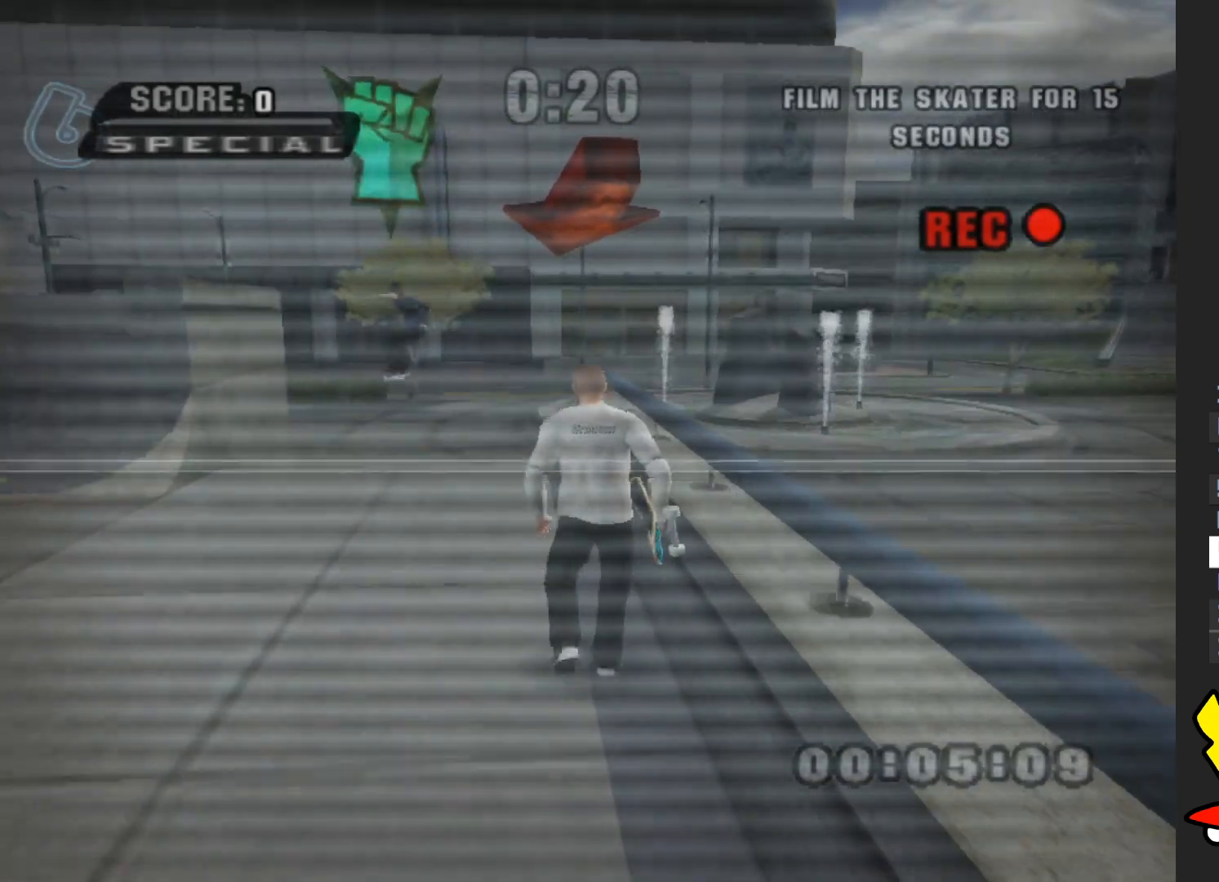
{"buttons": [], "left_stick": "up", "right_stick": "center", "button_events": []}
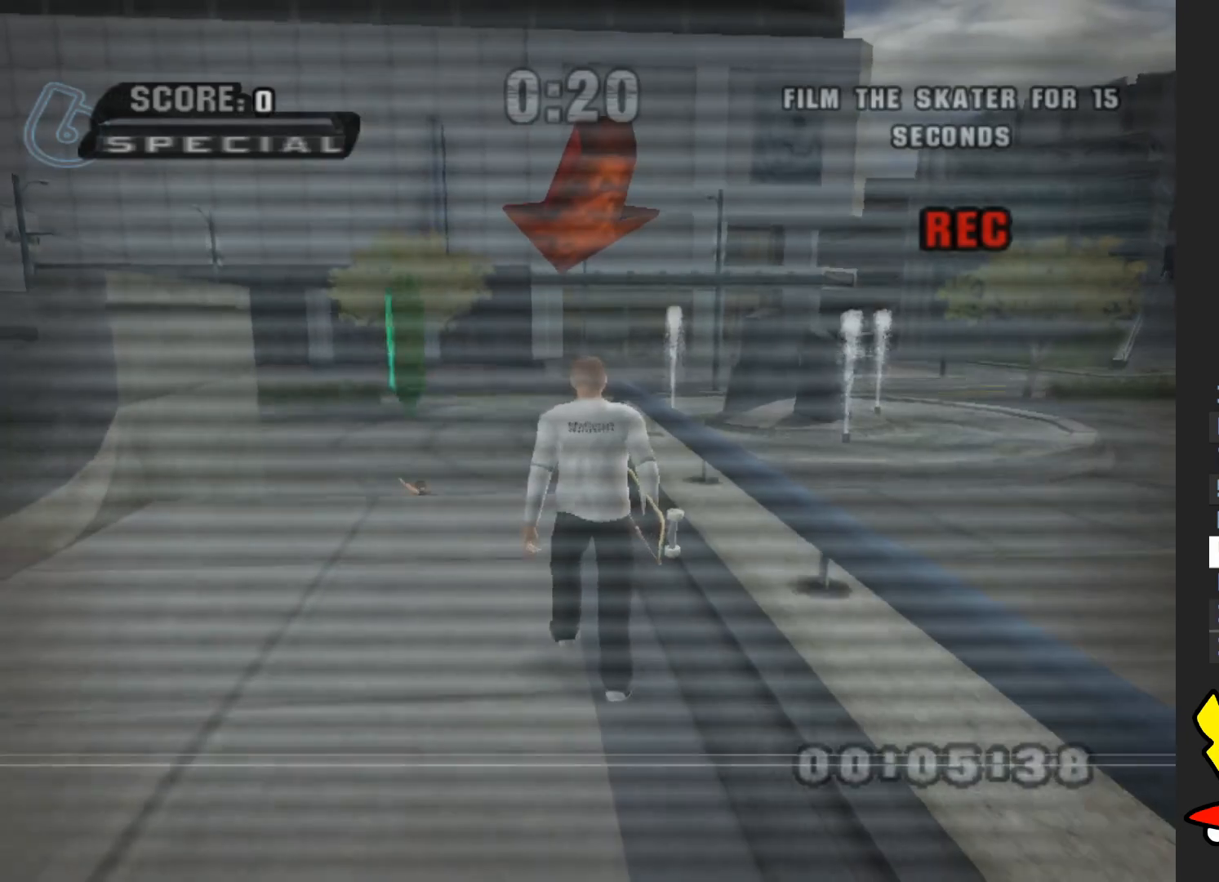
{"buttons": [], "left_stick": "center", "right_stick": "center", "button_events": []}
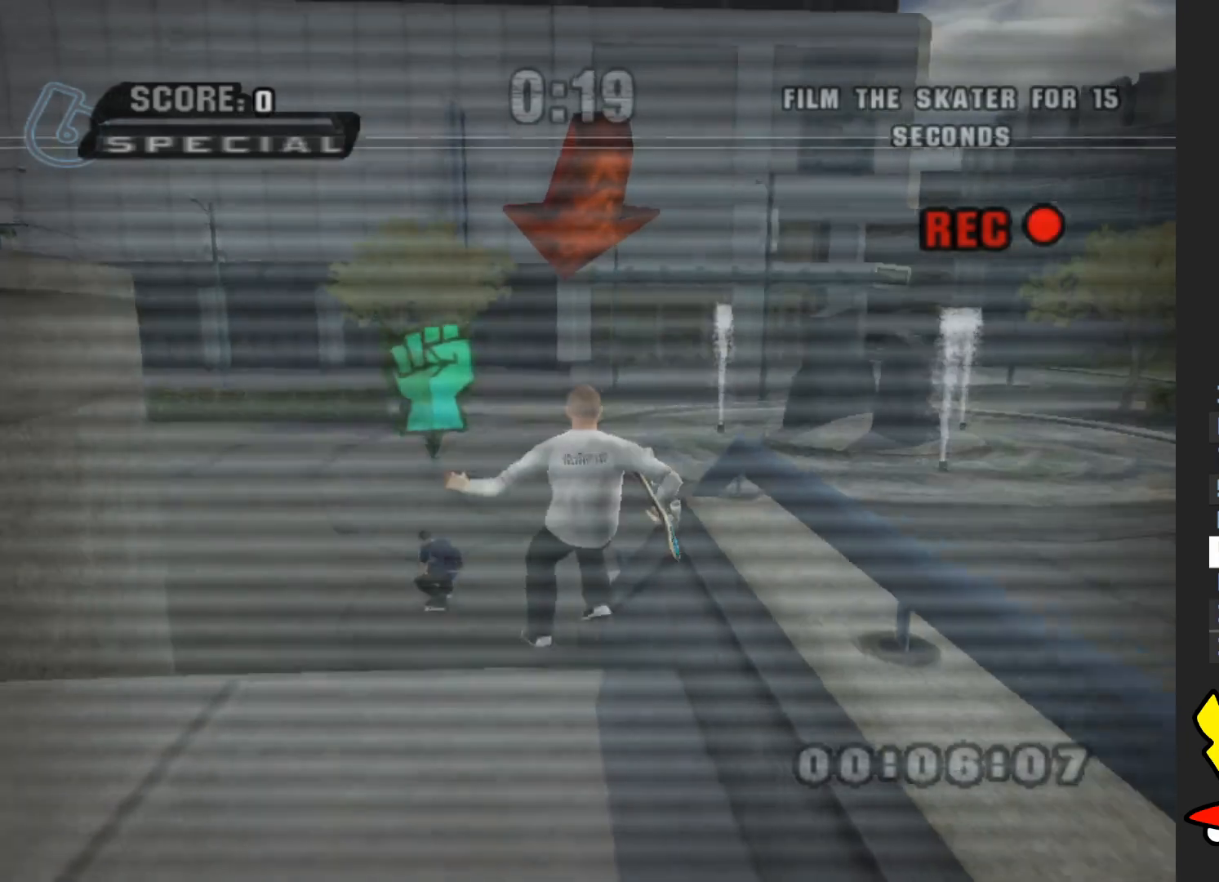
{"buttons": [], "left_stick": "center", "right_stick": "center", "button_events": []}
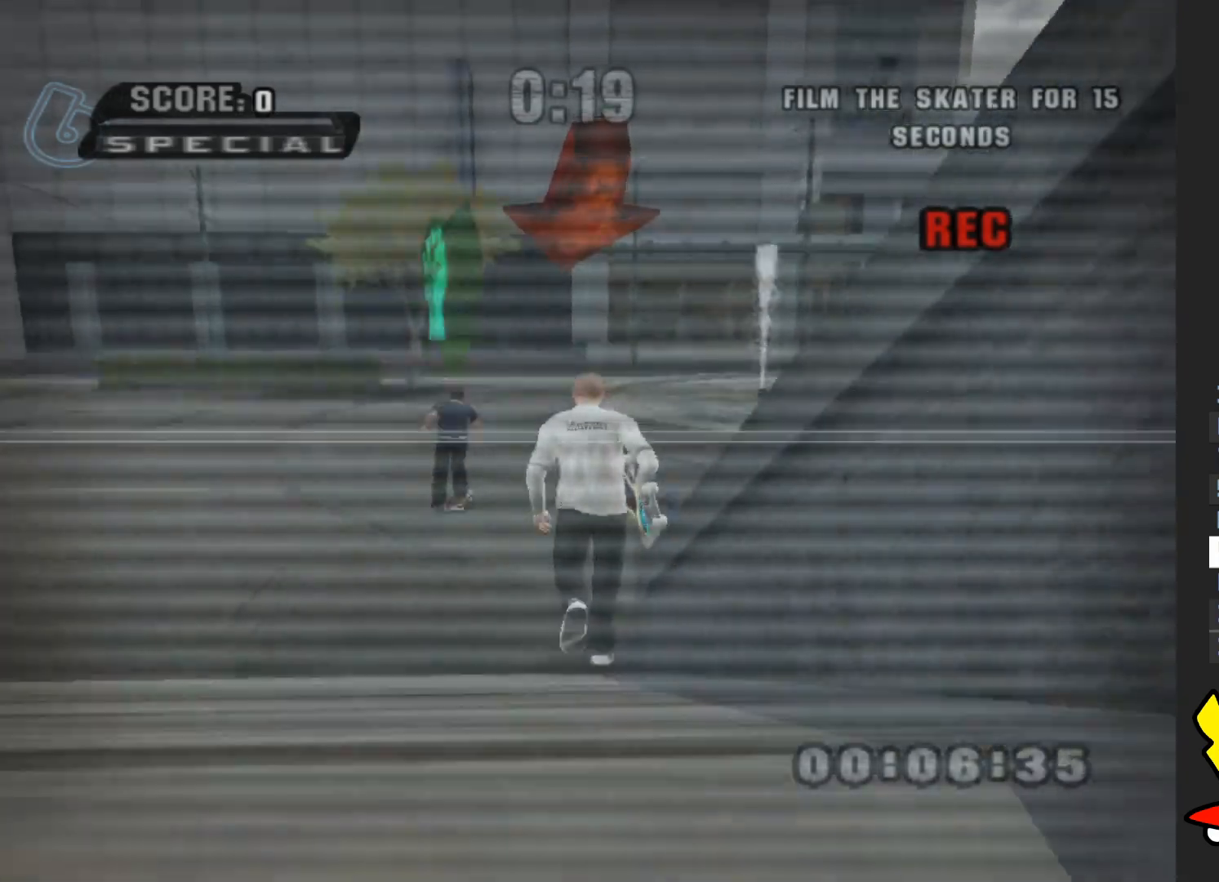
{"buttons": [], "left_stick": "up-left", "right_stick": "center", "button_events": []}
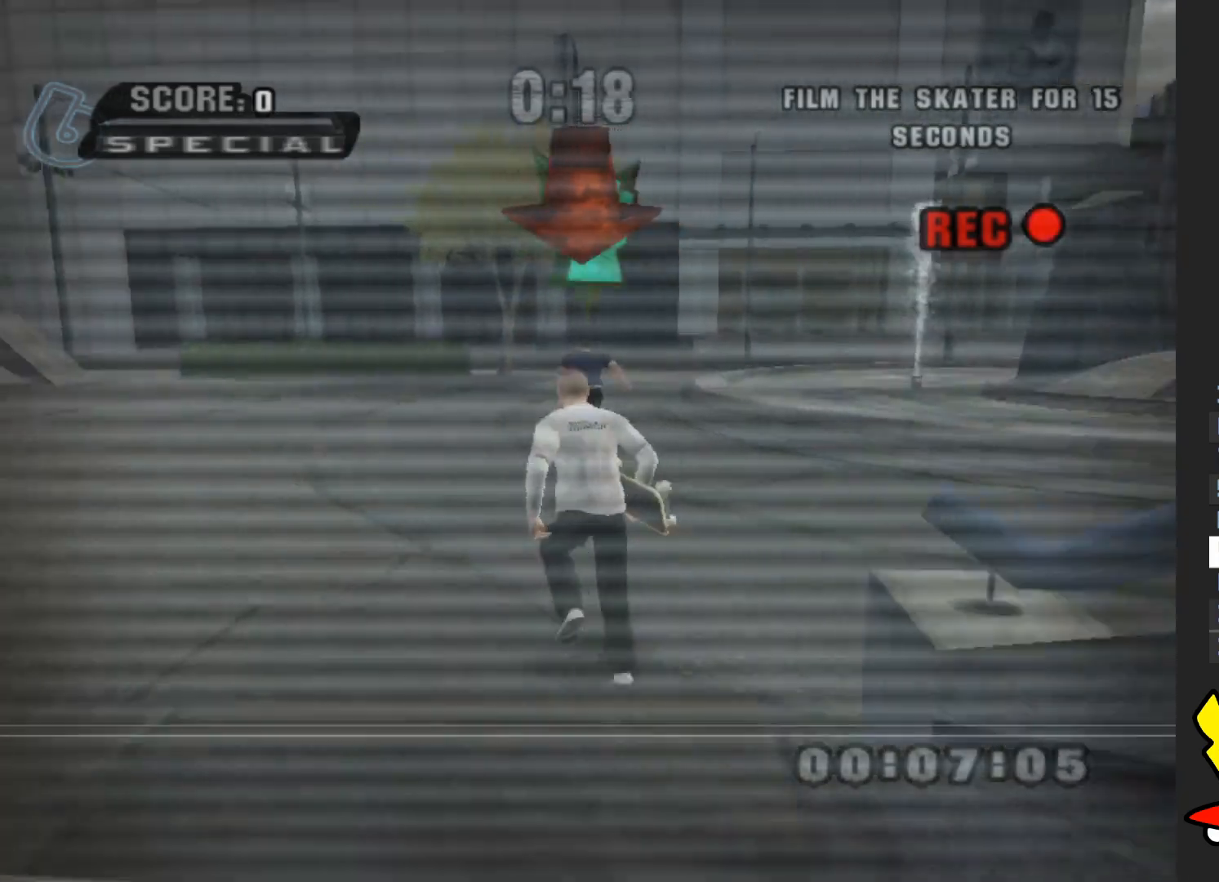
{"buttons": [], "left_stick": "up", "right_stick": "left", "button_events": []}
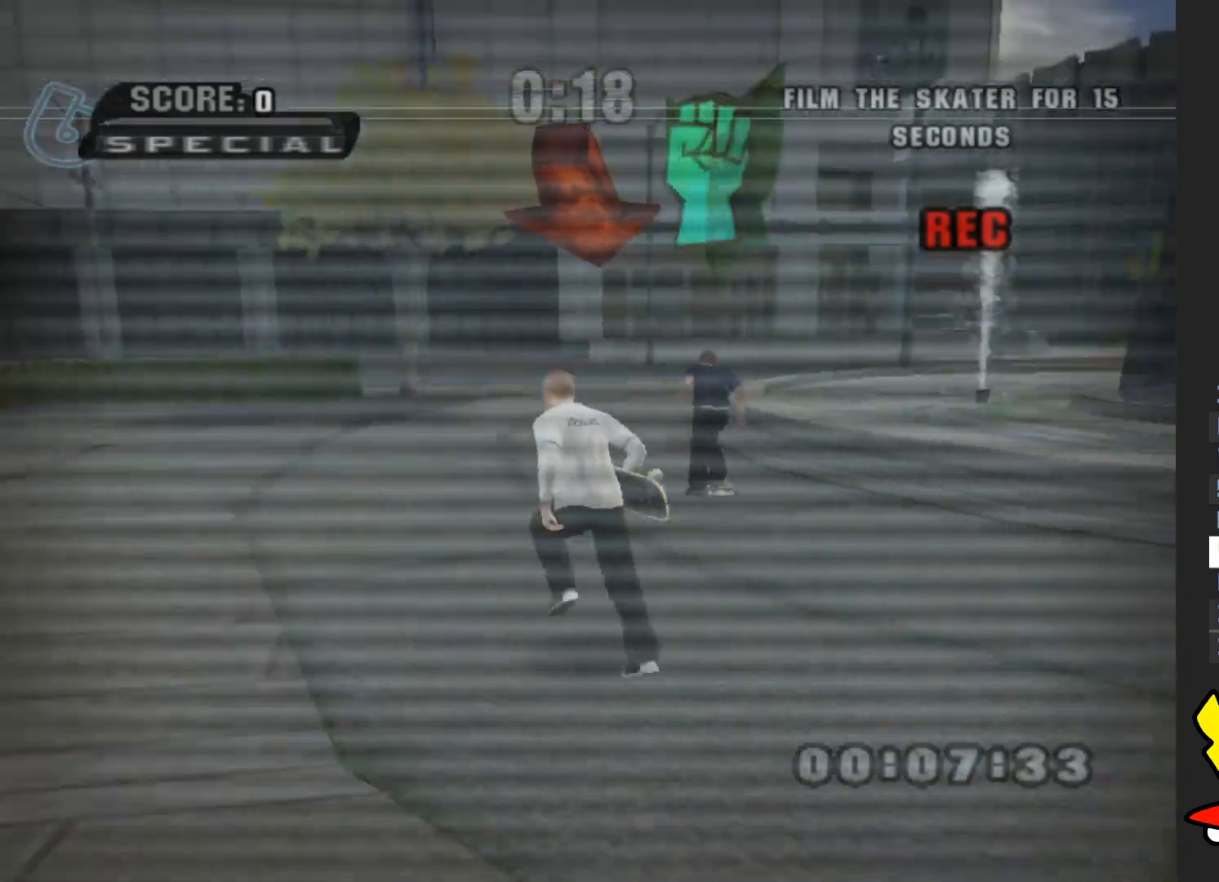
{"buttons": [], "left_stick": "up", "right_stick": "left", "button_events": []}
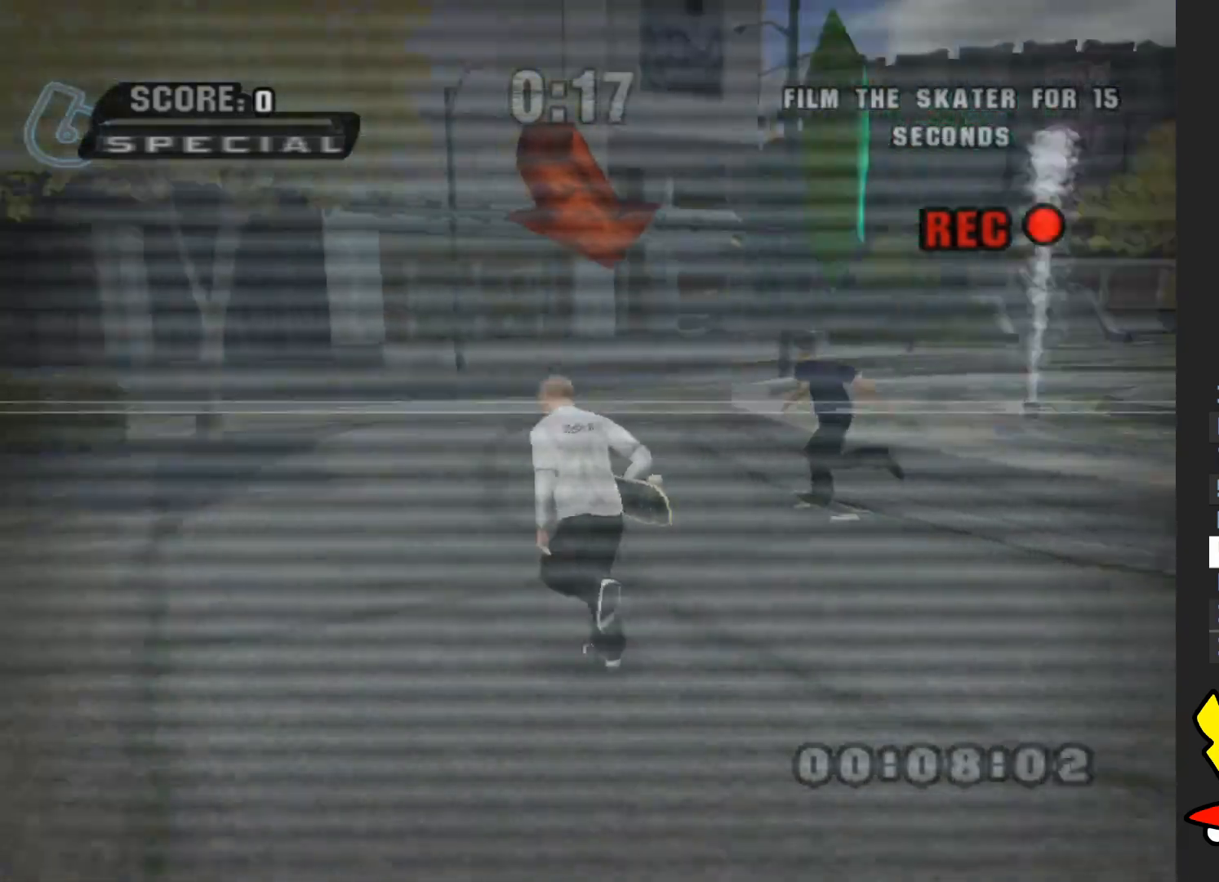
{"buttons": [], "left_stick": "left", "right_stick": "left", "button_events": []}
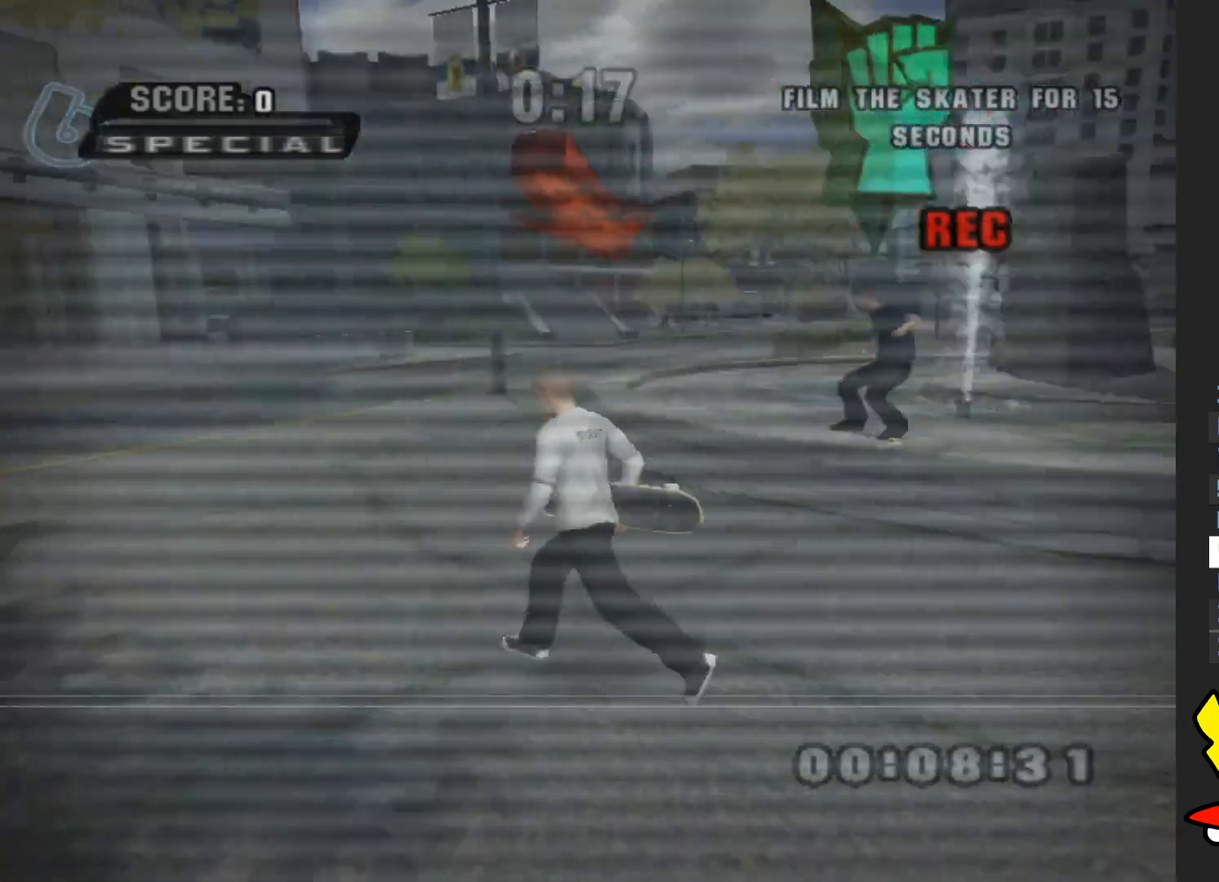
{"buttons": [], "left_stick": "up-left", "right_stick": "center", "button_events": []}
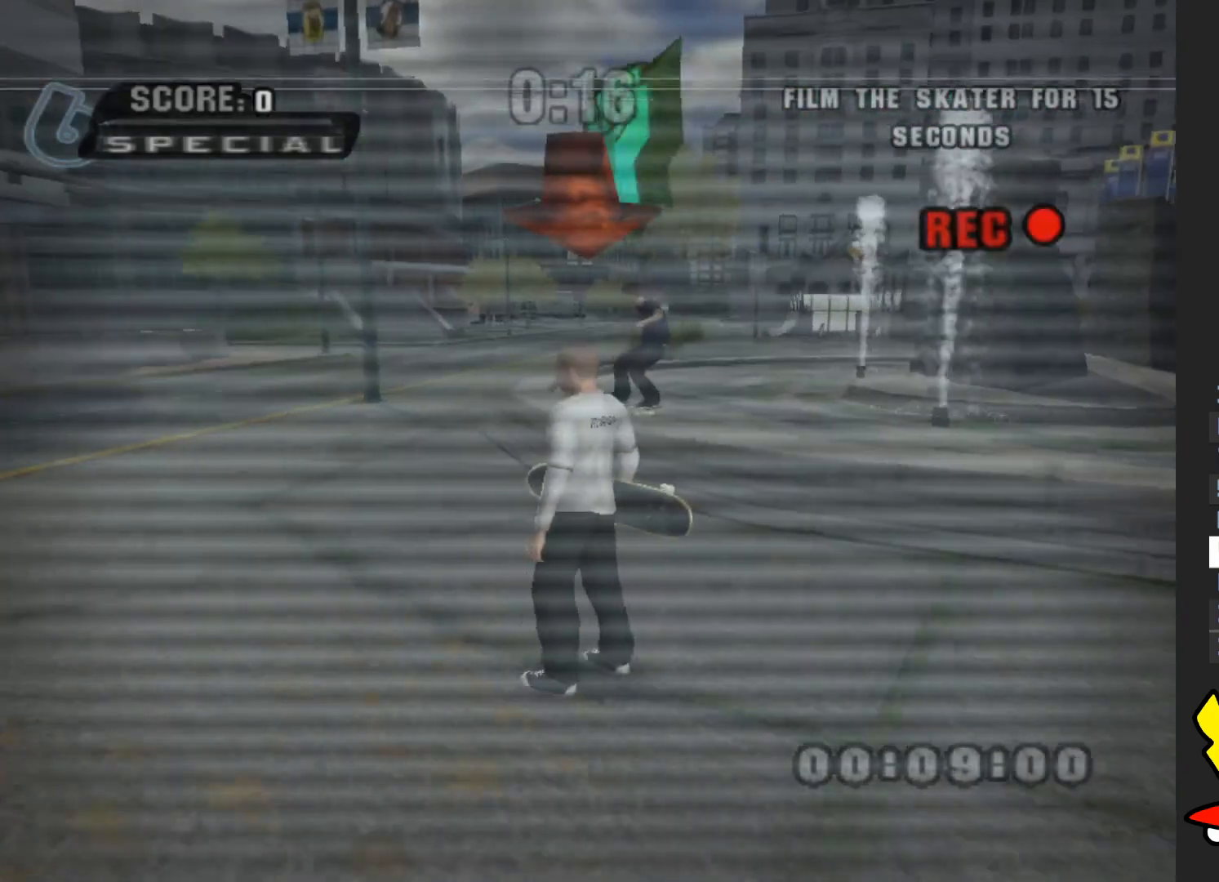
{"buttons": [], "left_stick": "up", "right_stick": "center", "button_events": []}
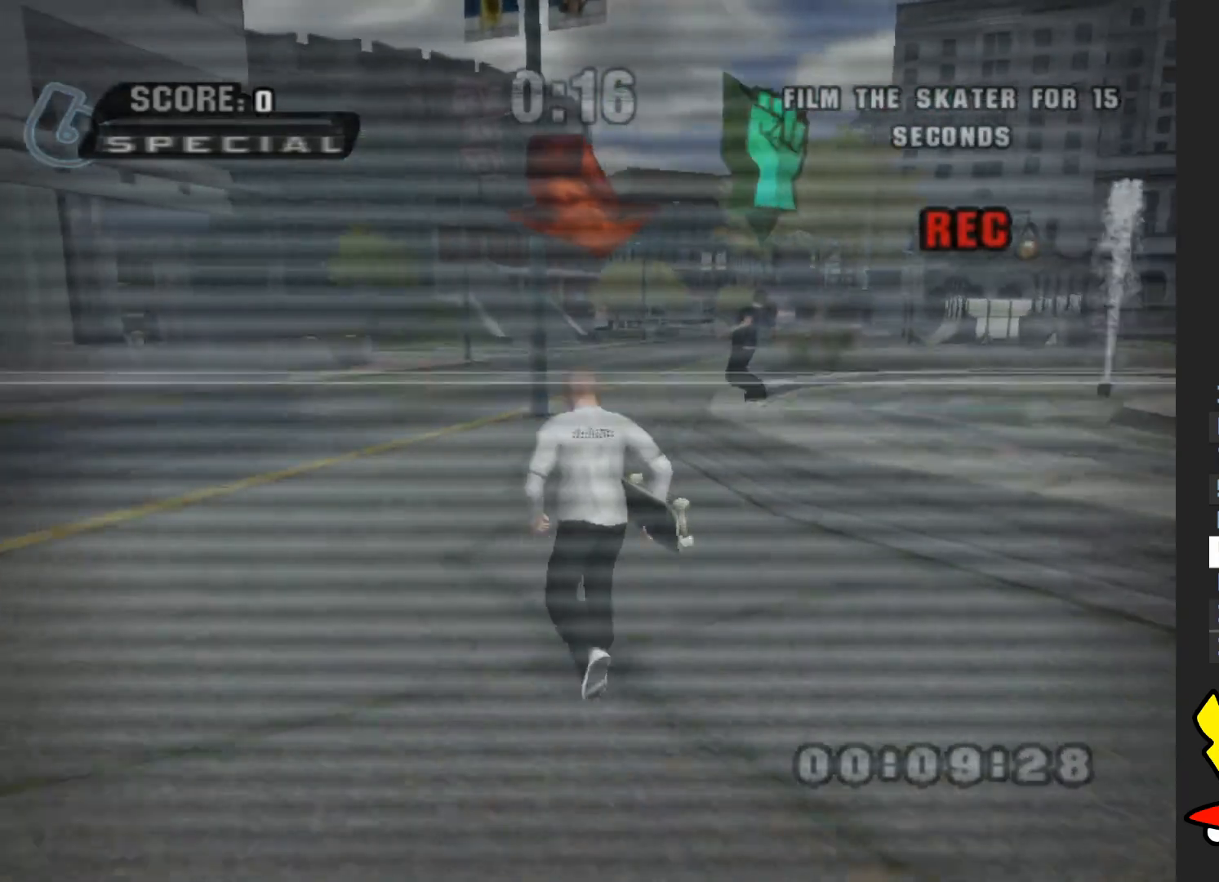
{"buttons": [], "left_stick": "up", "right_stick": "center", "button_events": []}
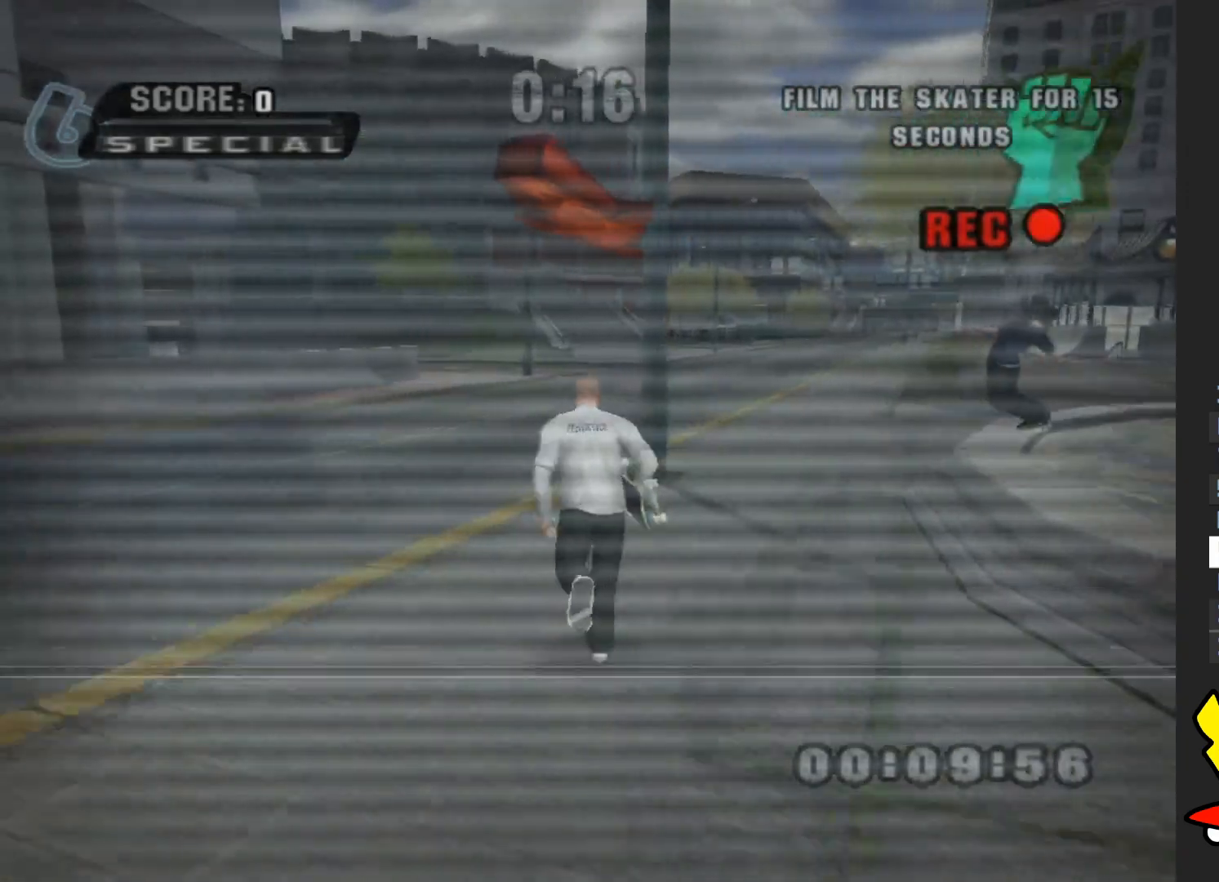
{"buttons": [], "left_stick": "up", "right_stick": "left", "button_events": []}
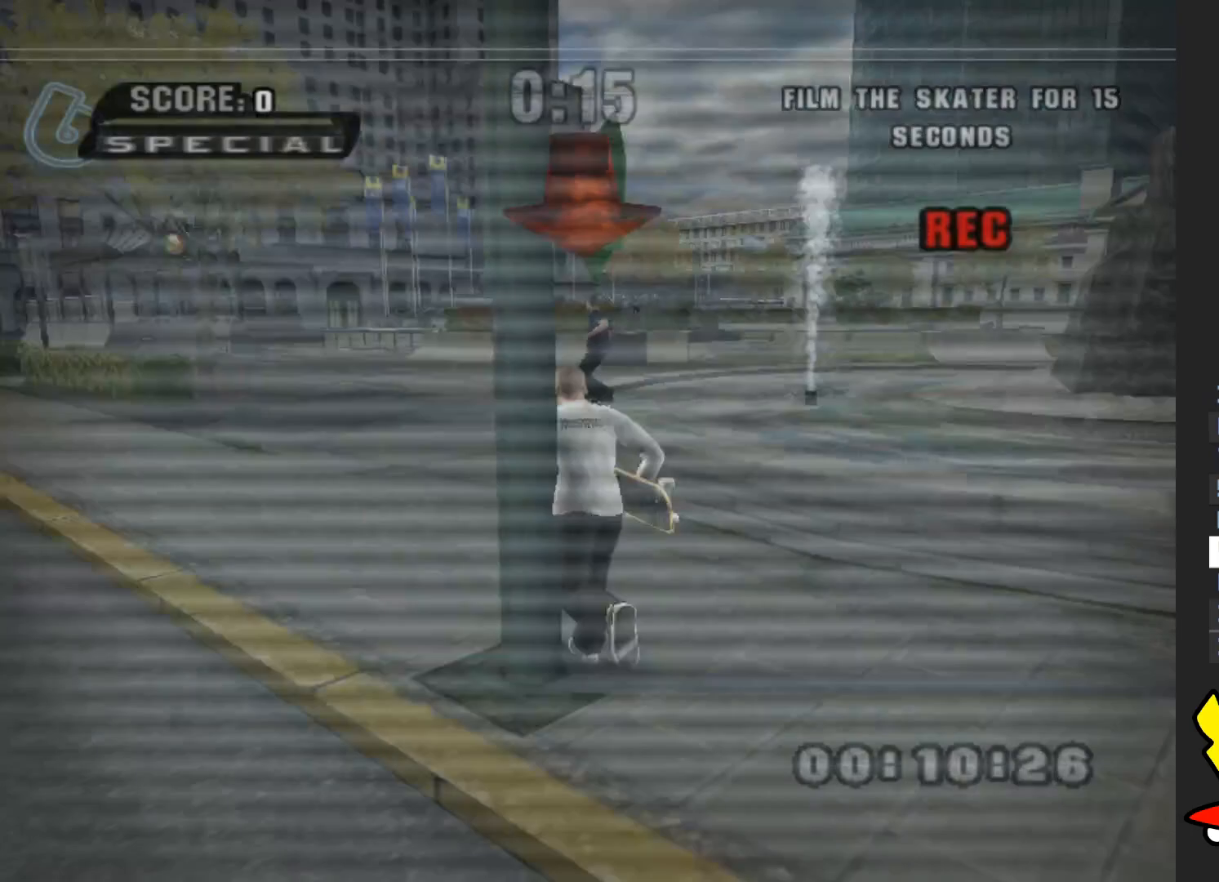
{"buttons": [], "left_stick": "up", "right_stick": "center", "button_events": []}
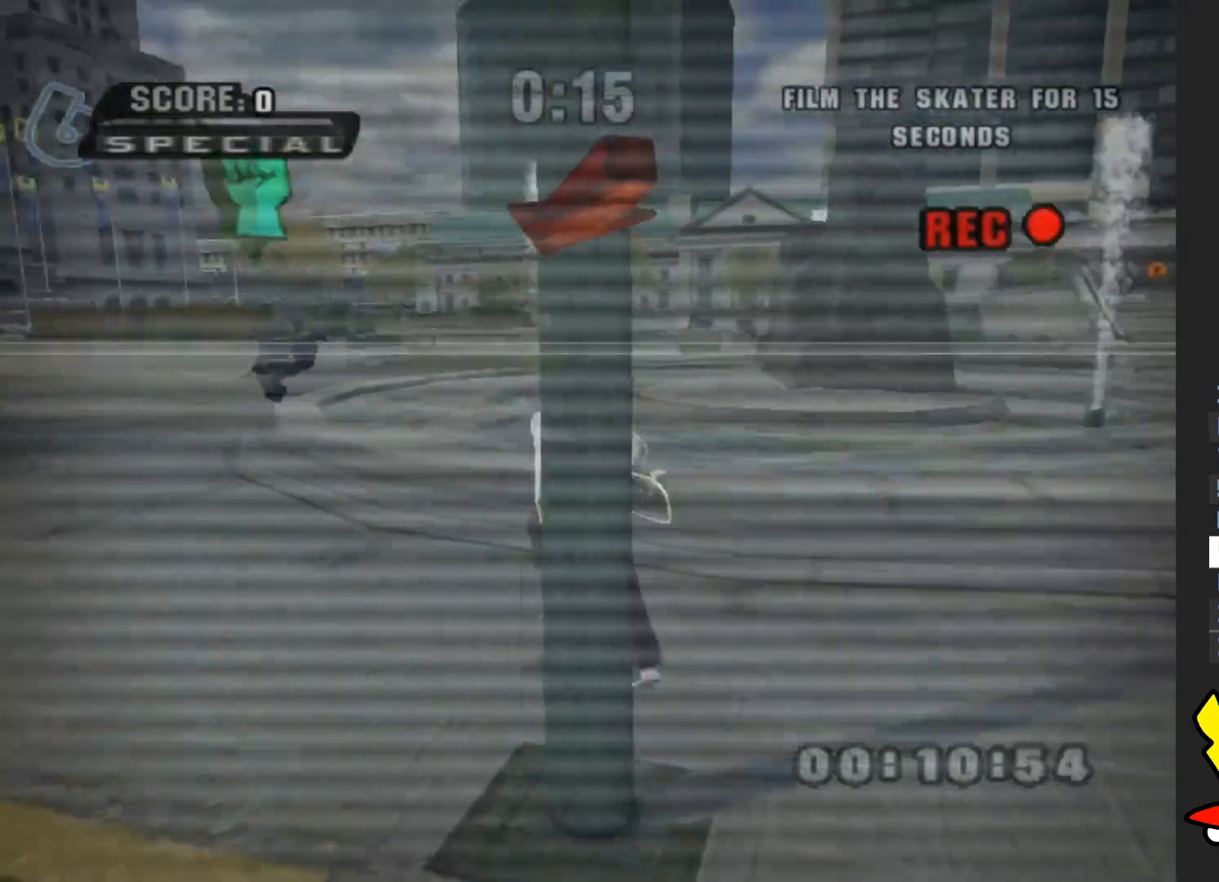
{"buttons": [], "left_stick": "up", "right_stick": "center", "button_events": []}
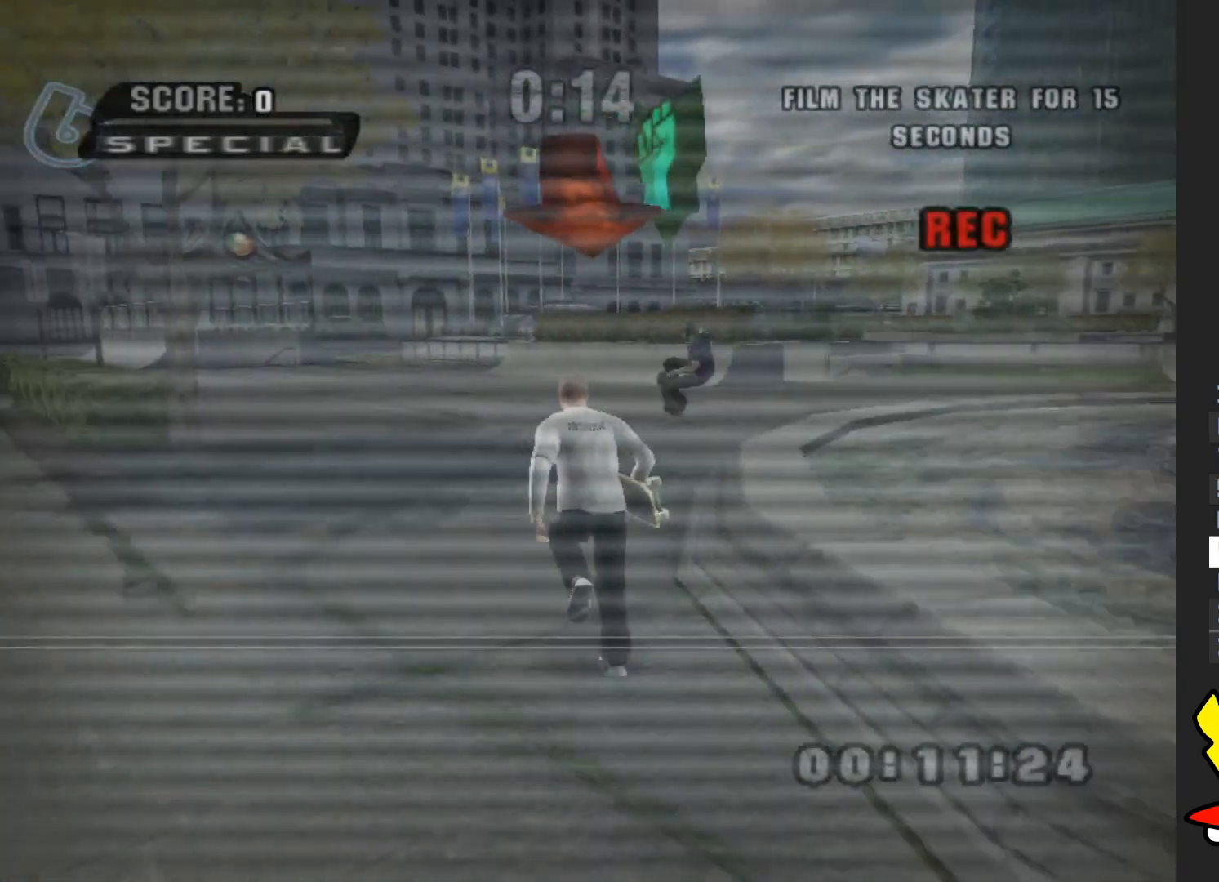
{"buttons": [], "left_stick": "up", "right_stick": "center", "button_events": []}
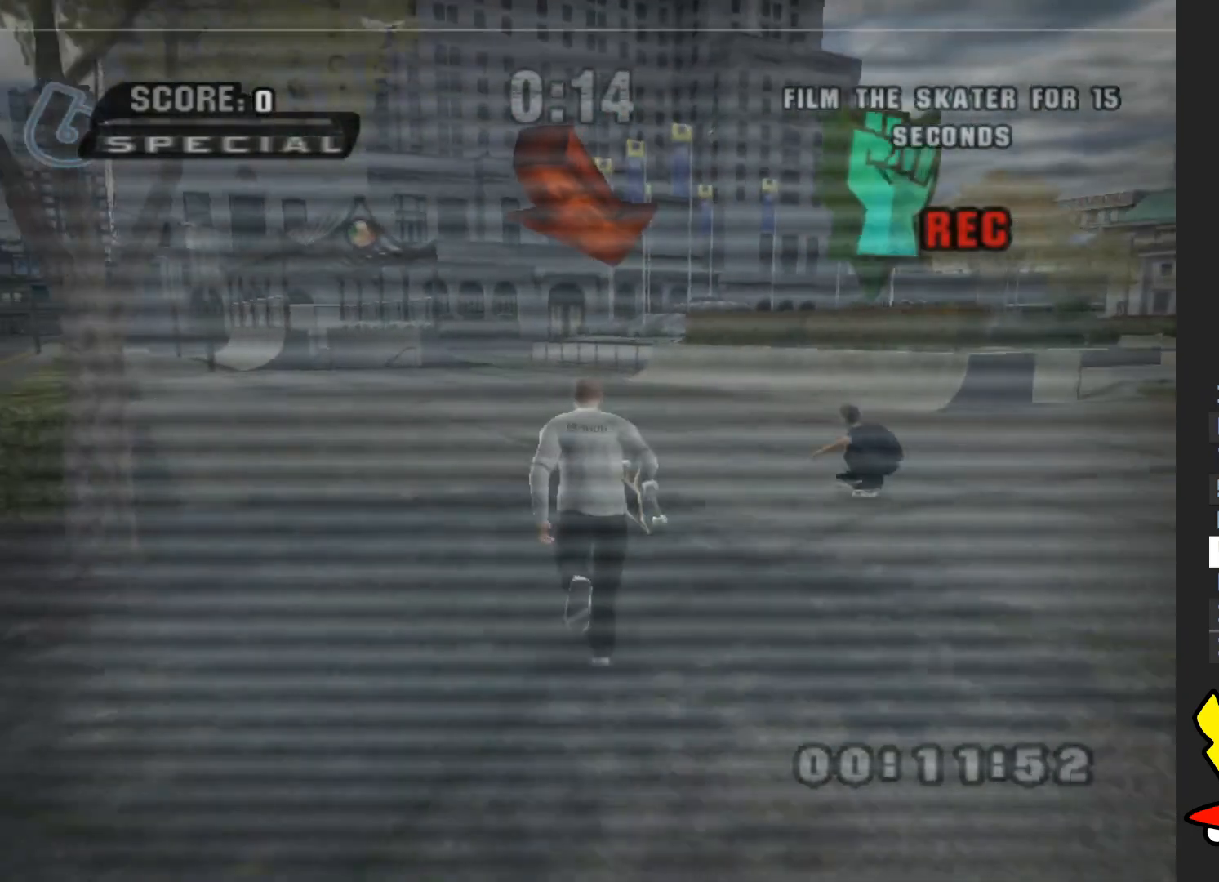
{"buttons": [], "left_stick": "center", "right_stick": "center", "button_events": []}
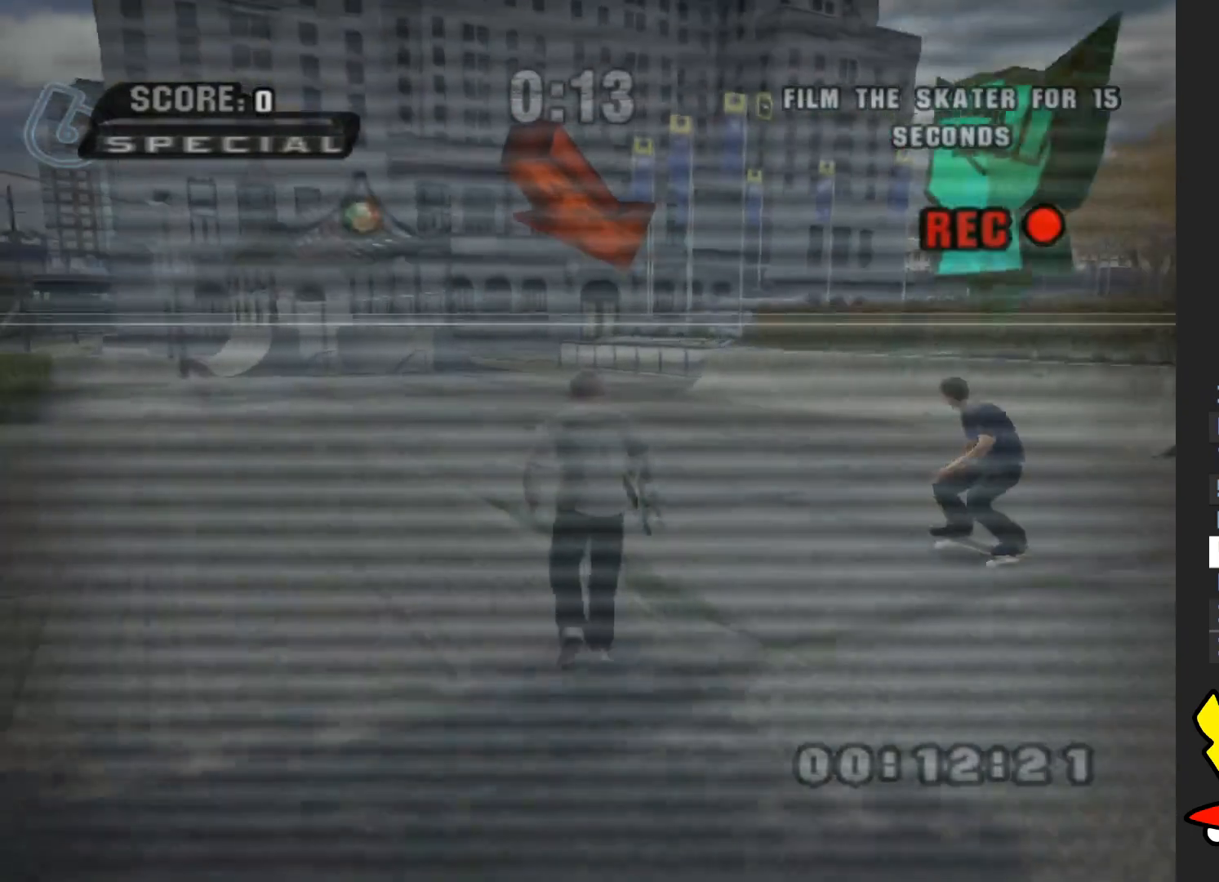
{"buttons": [], "left_stick": "left", "right_stick": "center", "button_events": []}
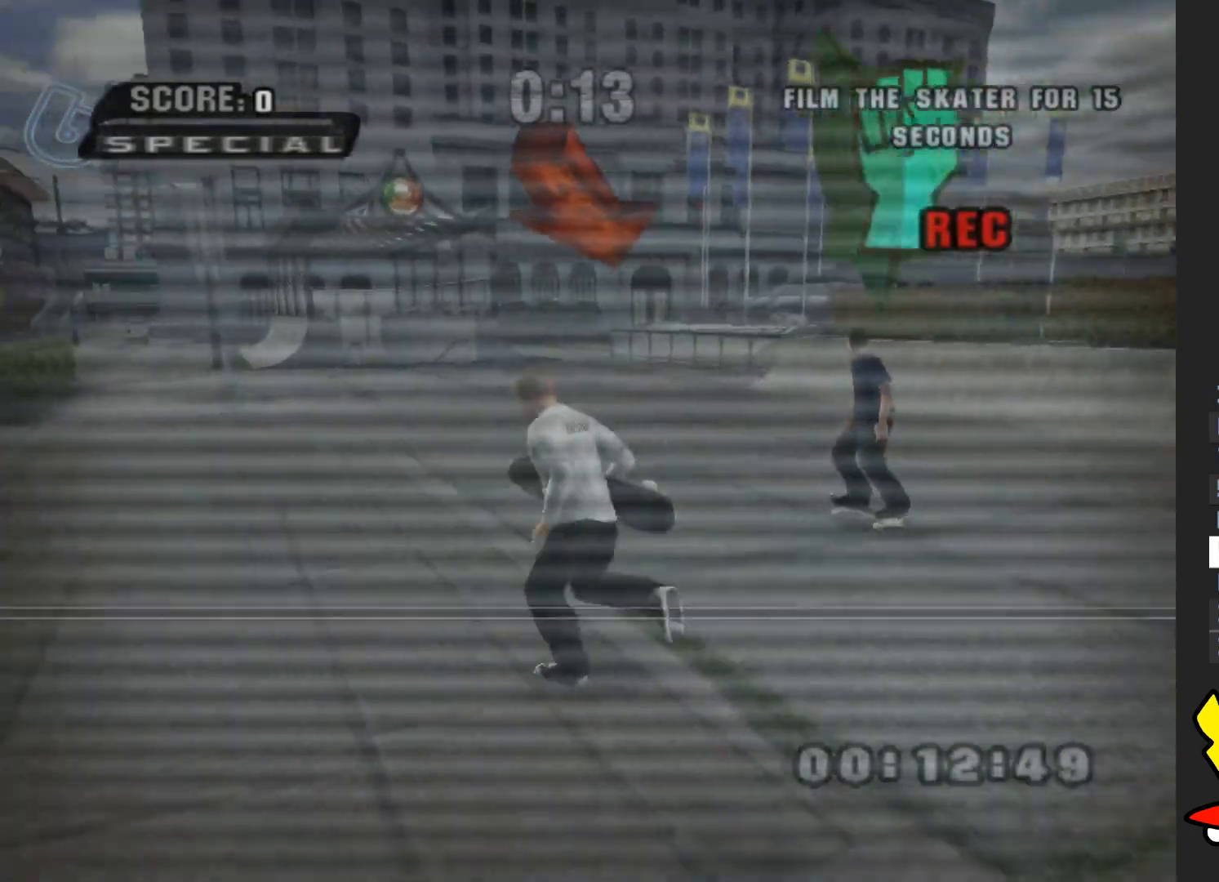
{"buttons": [], "left_stick": "center", "right_stick": "center", "button_events": []}
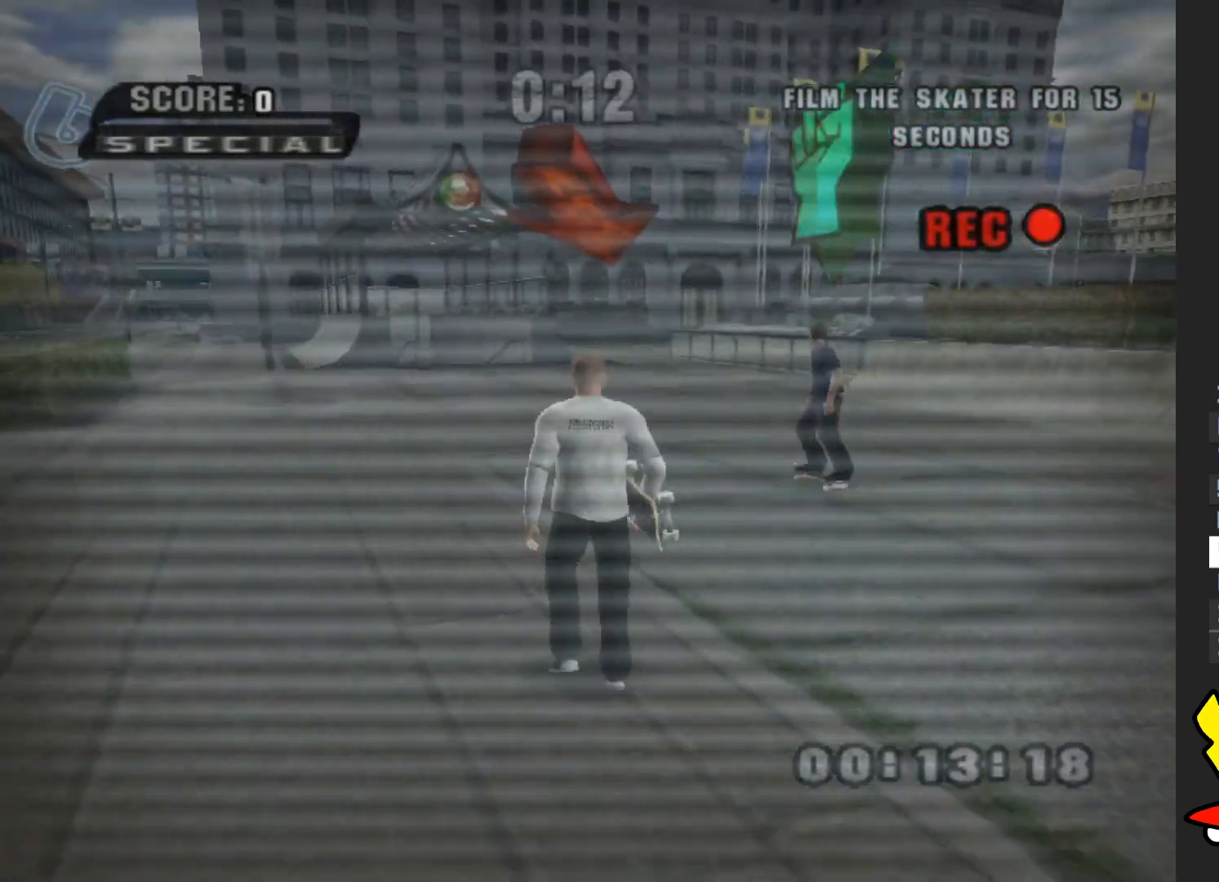
{"buttons": [], "left_stick": "up", "right_stick": "center", "button_events": []}